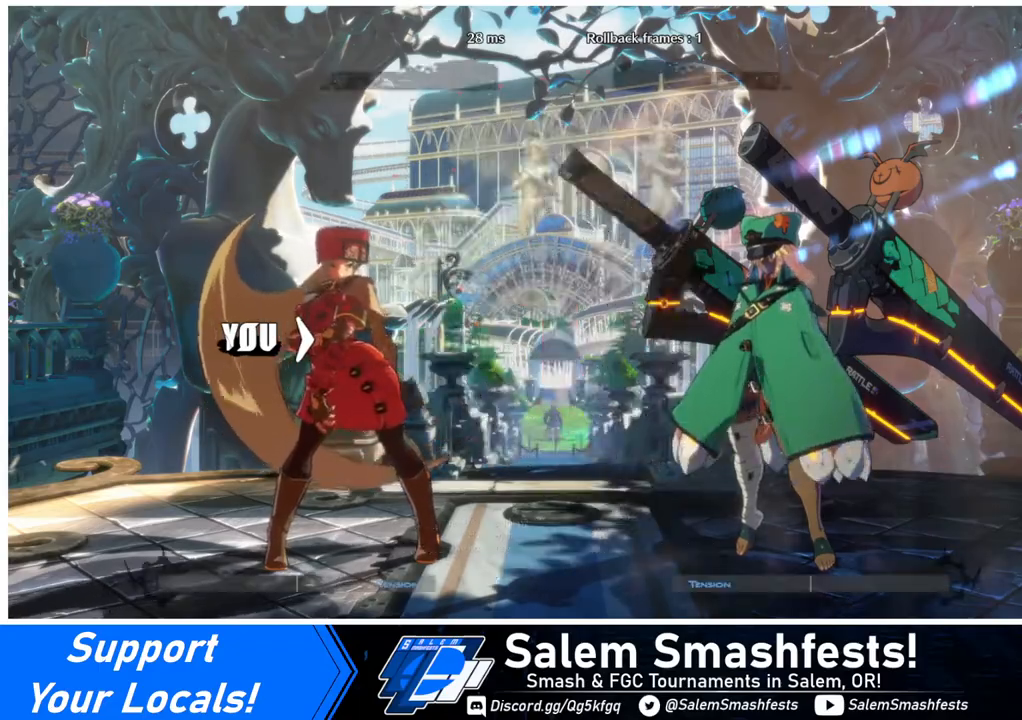
Gameplay with a controller (arcade stick); each line is a JSON object with the inputs held at the frame after it. "events" lists button and stick changes between this image and that frame as [ms after this image, input, new state], when the widget could be followed in between. Not read: L3 R3.
{"buttons": ["DPAD_RIGHT"], "events": []}
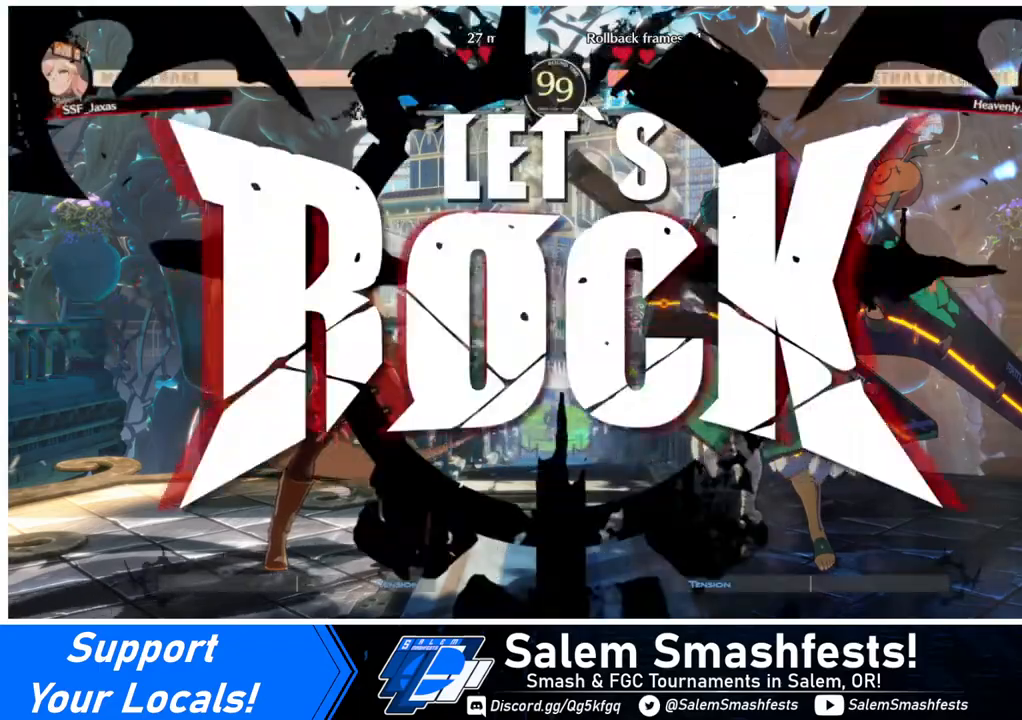
{"buttons": ["DPAD_UP"], "events": [[80, "DPAD_UP", "down"], [480, "DPAD_RIGHT", "up"]]}
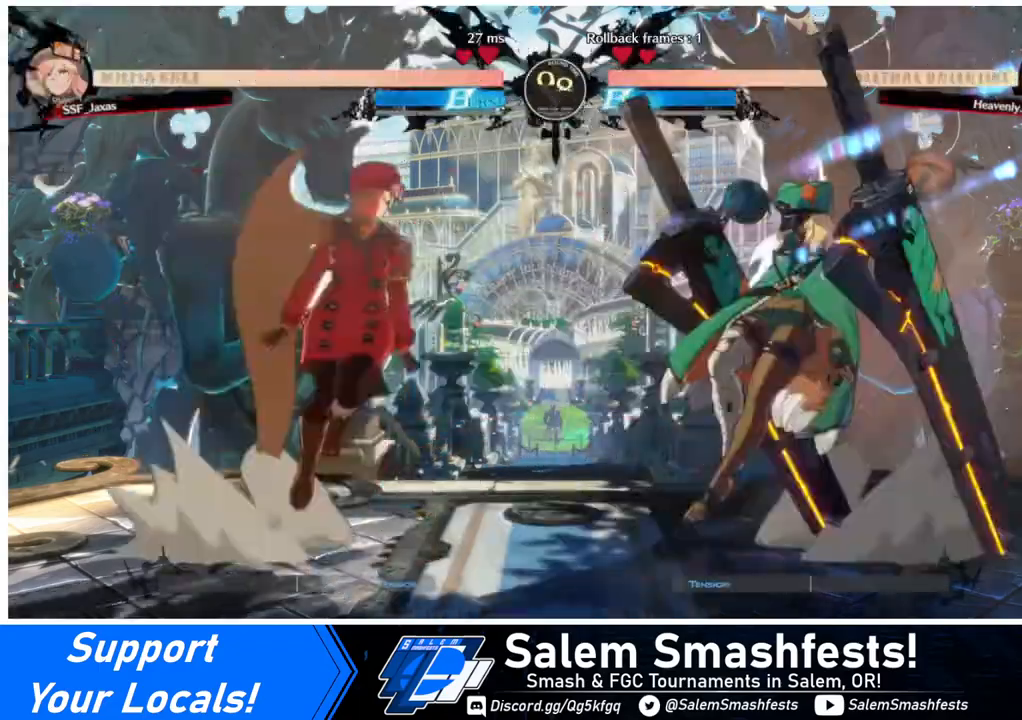
{"buttons": ["DPAD_LEFT"], "events": [[40, "DPAD_LEFT", "down"], [40, "DPAD_UP", "up"], [400, "TRIANGLE", "down"], [520, "TRIANGLE", "up"]]}
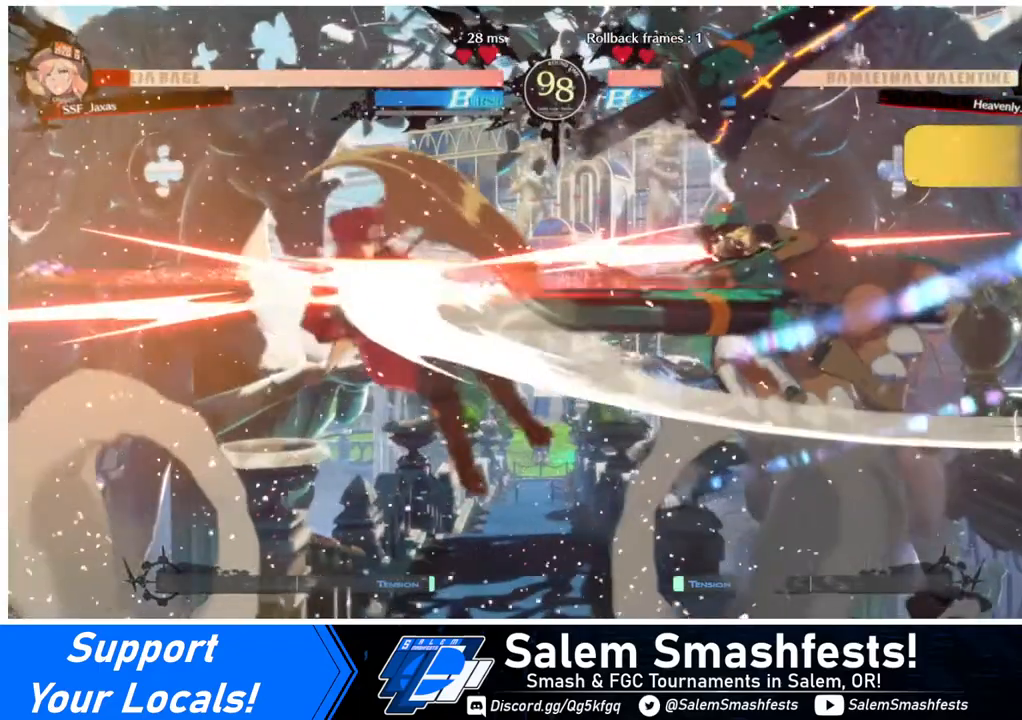
{"buttons": ["DPAD_LEFT"], "events": []}
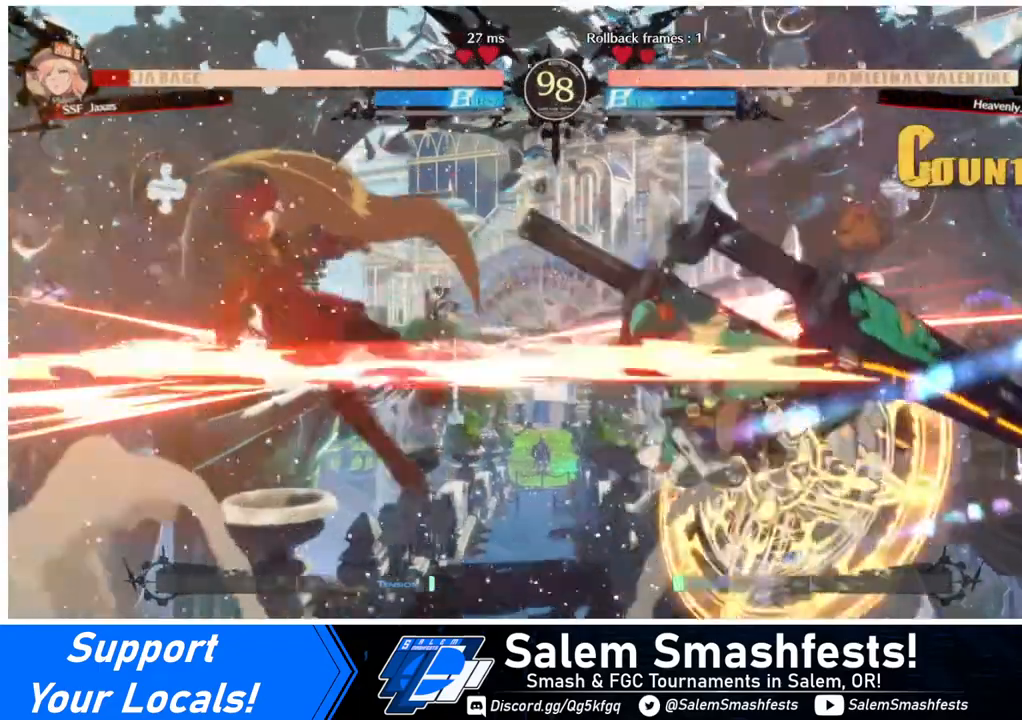
{"buttons": ["SQUARE", "DPAD_LEFT"], "events": [[280, "SQUARE", "down"]]}
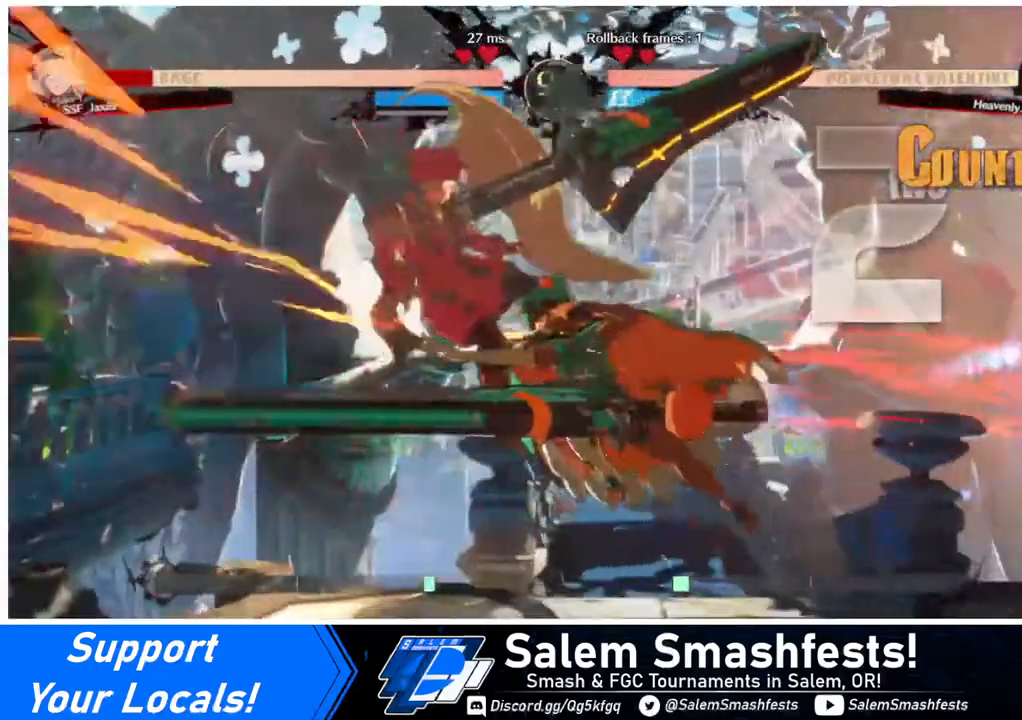
{"buttons": ["SQUARE", "DPAD_LEFT"], "events": []}
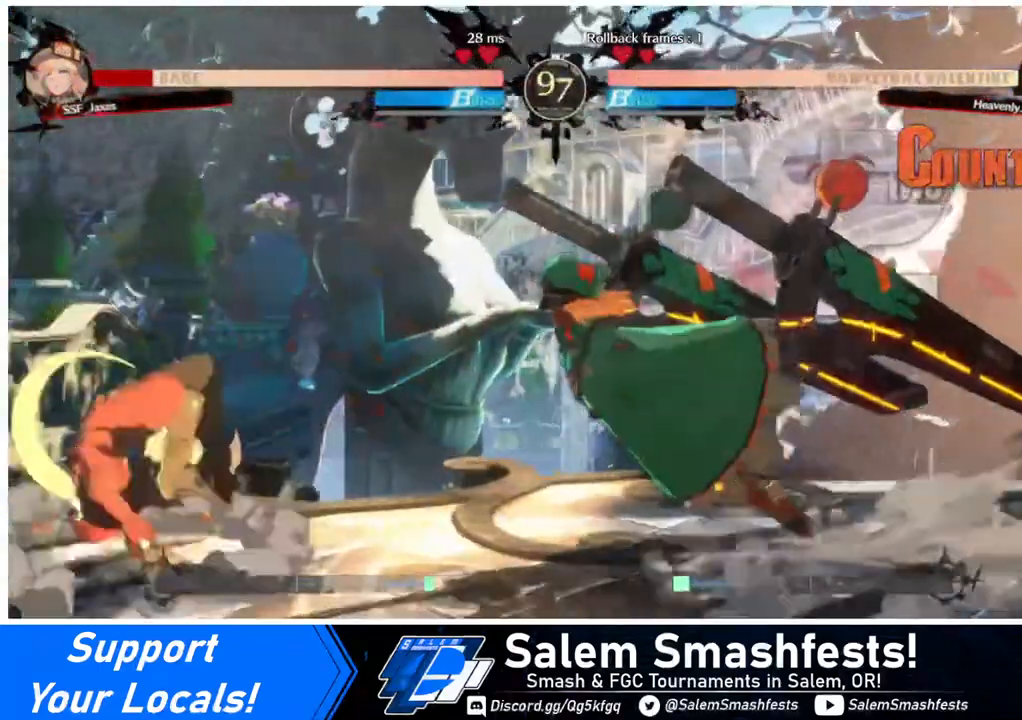
{"buttons": ["DPAD_DOWN", "DPAD_LEFT"], "events": [[40, "SQUARE", "up"], [240, "DPAD_DOWN", "down"]]}
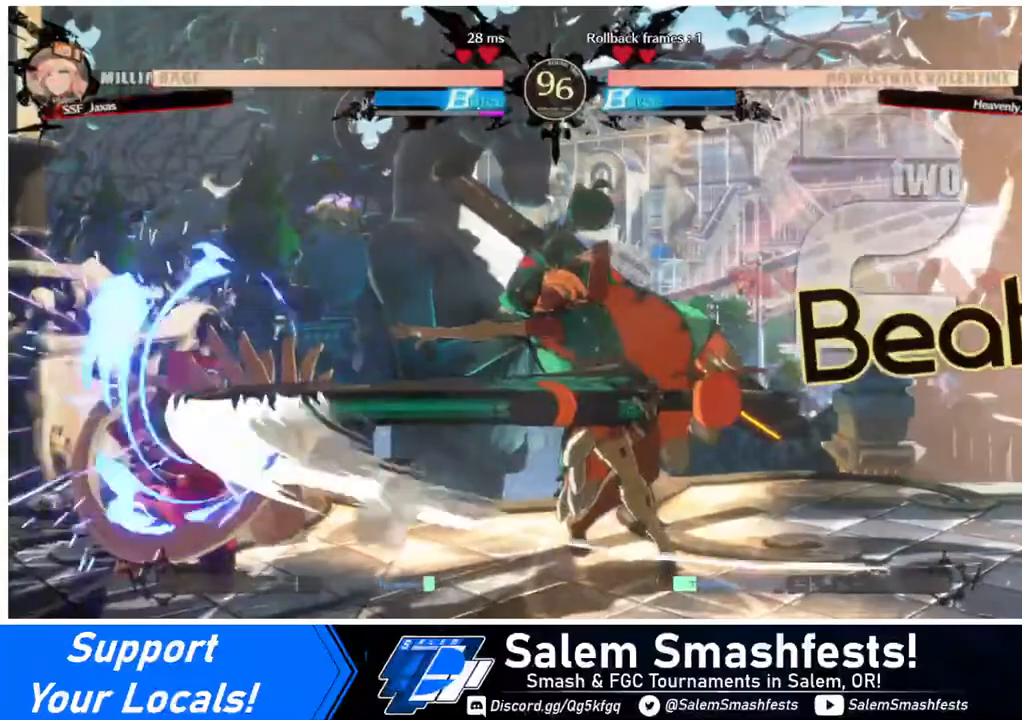
{"buttons": ["DPAD_DOWN", "DPAD_LEFT"], "events": []}
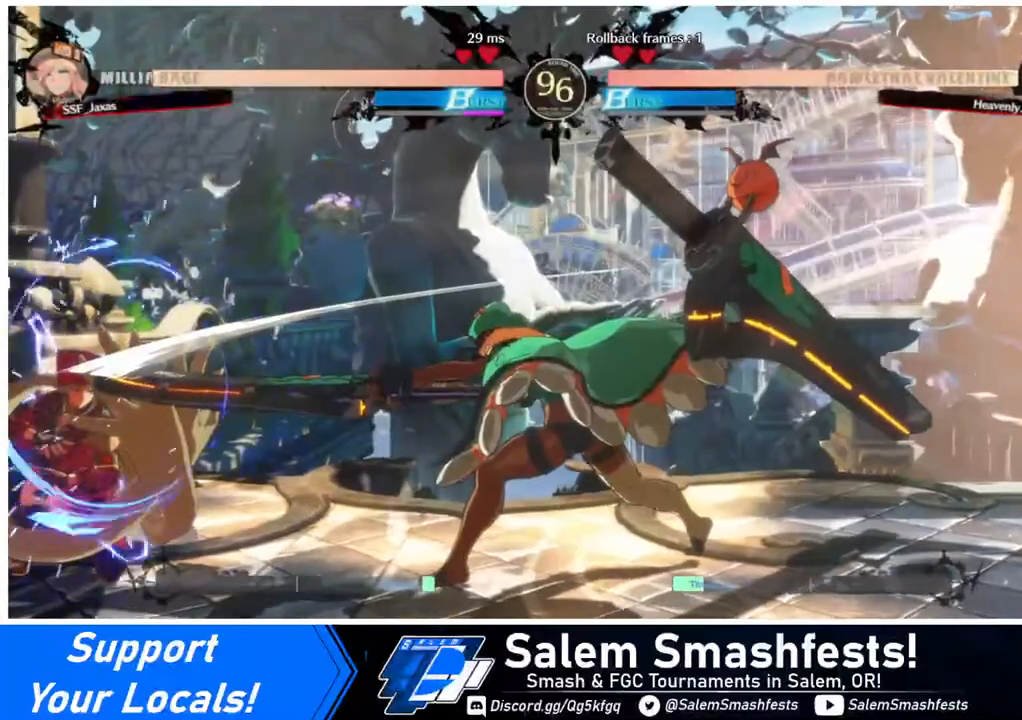
{"buttons": ["DPAD_DOWN", "DPAD_LEFT"], "events": []}
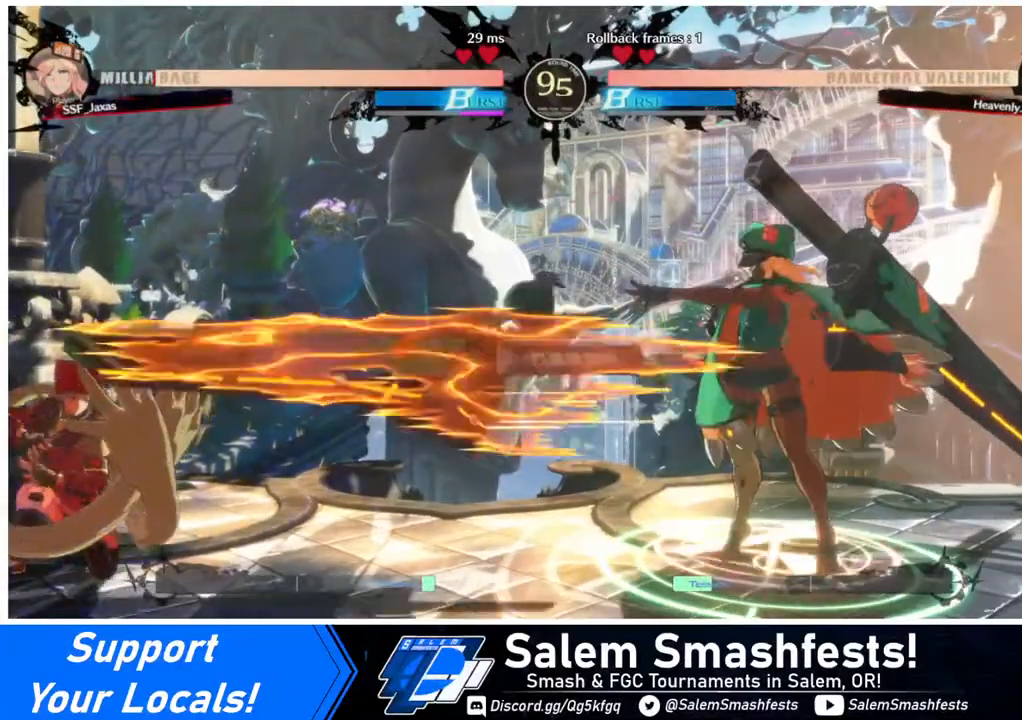
{"buttons": ["DPAD_UP", "DPAD_LEFT"], "events": [[360, "DPAD_DOWN", "up"], [360, "DPAD_UP", "down"]]}
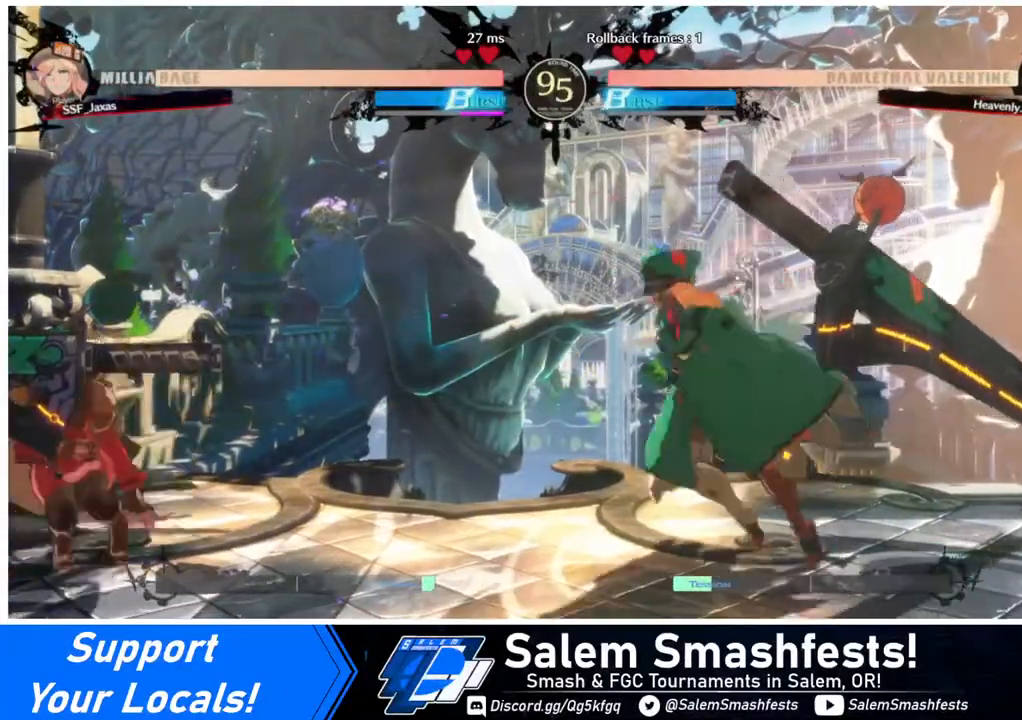
{"buttons": ["R1"], "events": [[40, "DPAD_LEFT", "up"], [40, "DPAD_UP", "up"], [40, "L1", "down"], [160, "L1", "up"], [440, "R1", "down"]]}
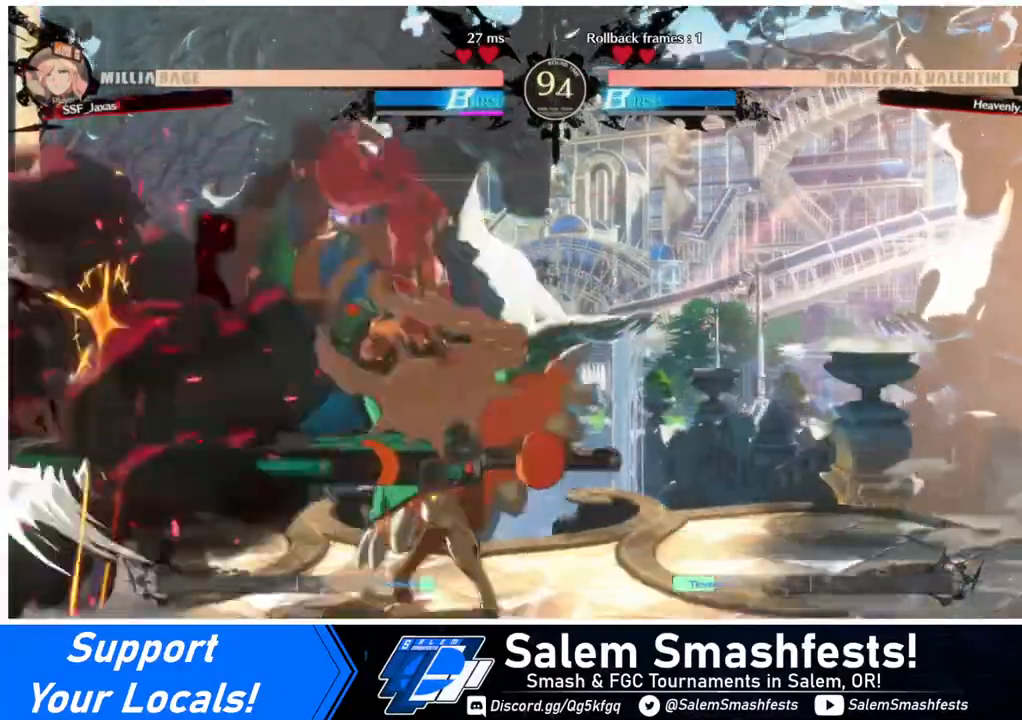
{"buttons": ["SQUARE", "DPAD_DOWN"], "events": [[80, "R1", "up"], [240, "DPAD_DOWN", "down"], [440, "SQUARE", "down"]]}
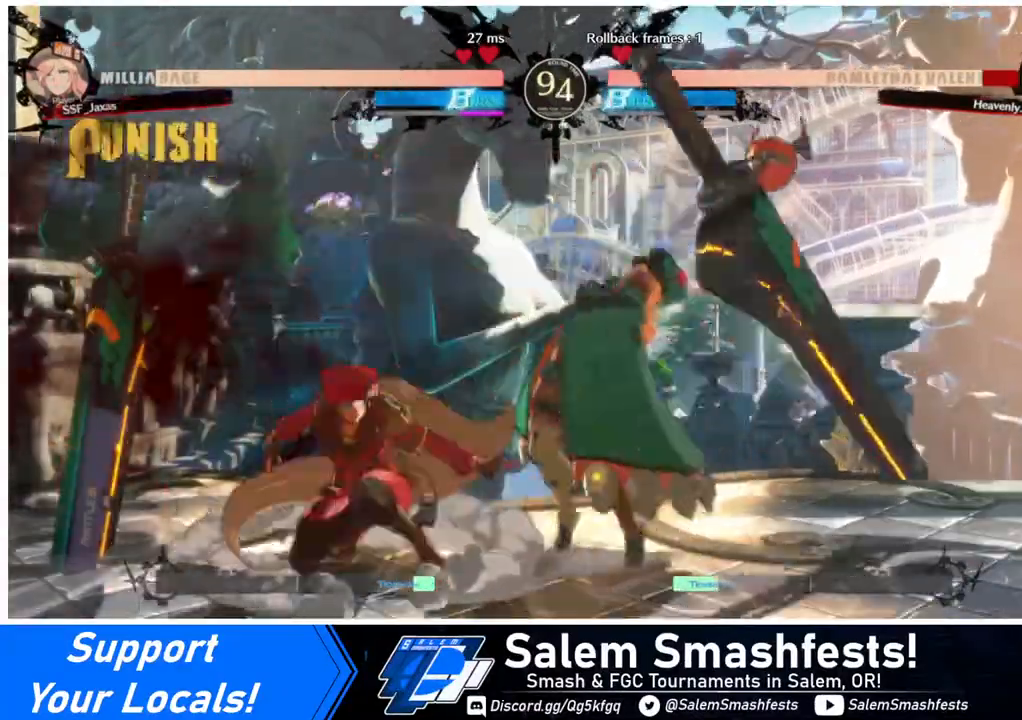
{"buttons": ["DPAD_RIGHT"], "events": [[40, "SQUARE", "up"], [120, "R2", "down"], [240, "DPAD_DOWN", "up"], [240, "R2", "up"], [440, "DPAD_DOWN", "down"], [440, "DPAD_RIGHT", "down"], [520, "DPAD_DOWN", "up"]]}
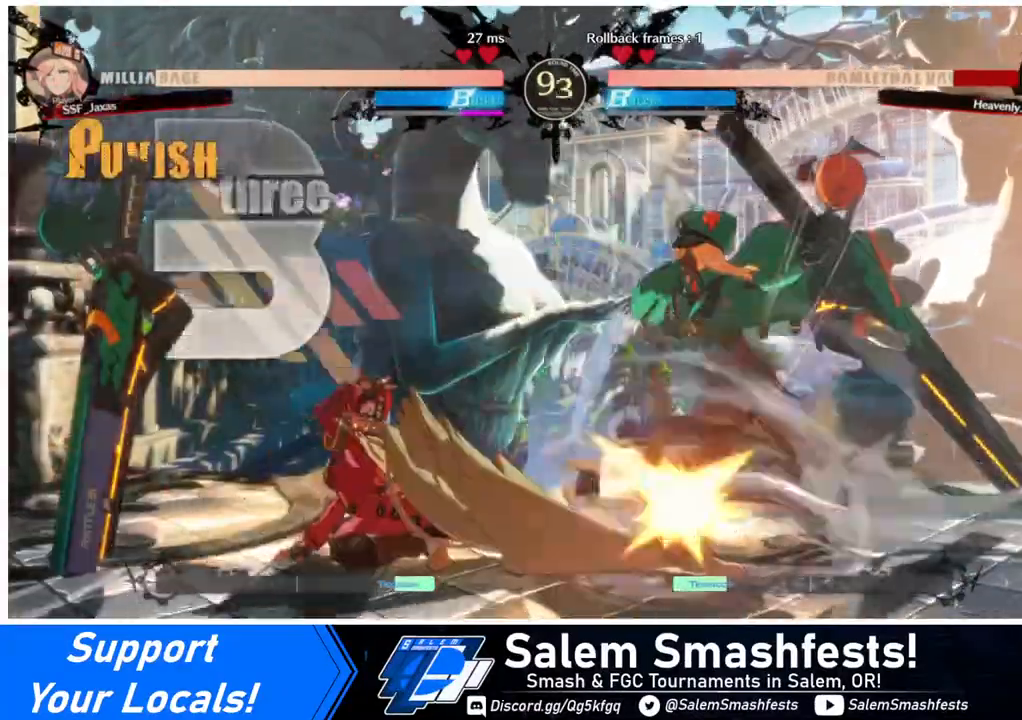
{"buttons": [], "events": [[40, "R1", "down"], [80, "DPAD_RIGHT", "up"], [120, "R1", "up"]]}
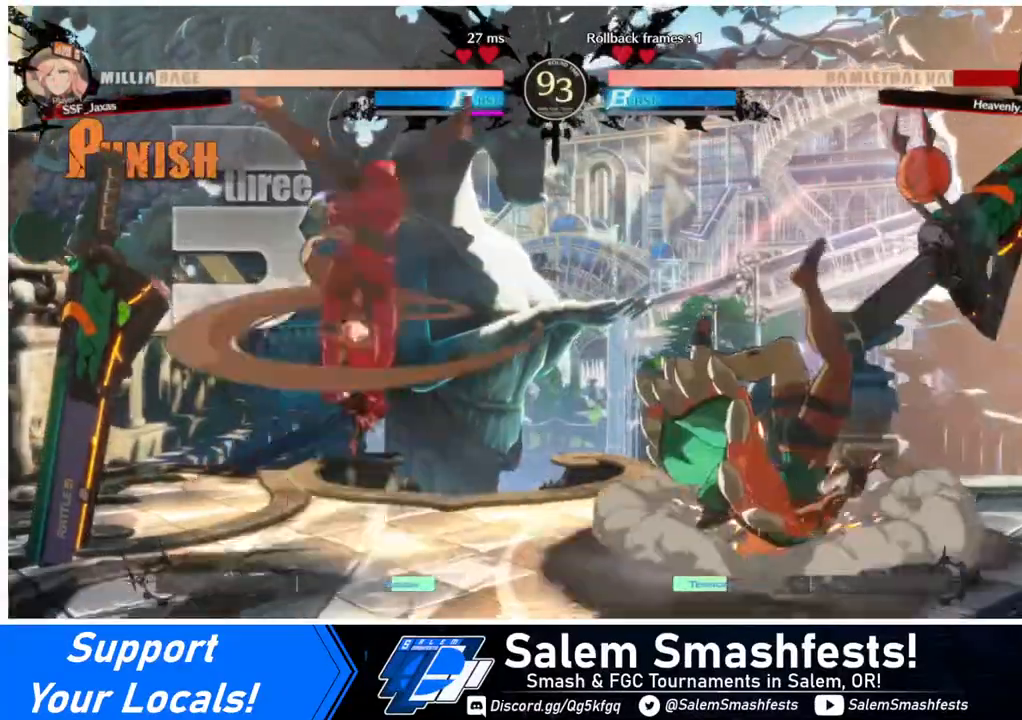
{"buttons": [], "events": []}
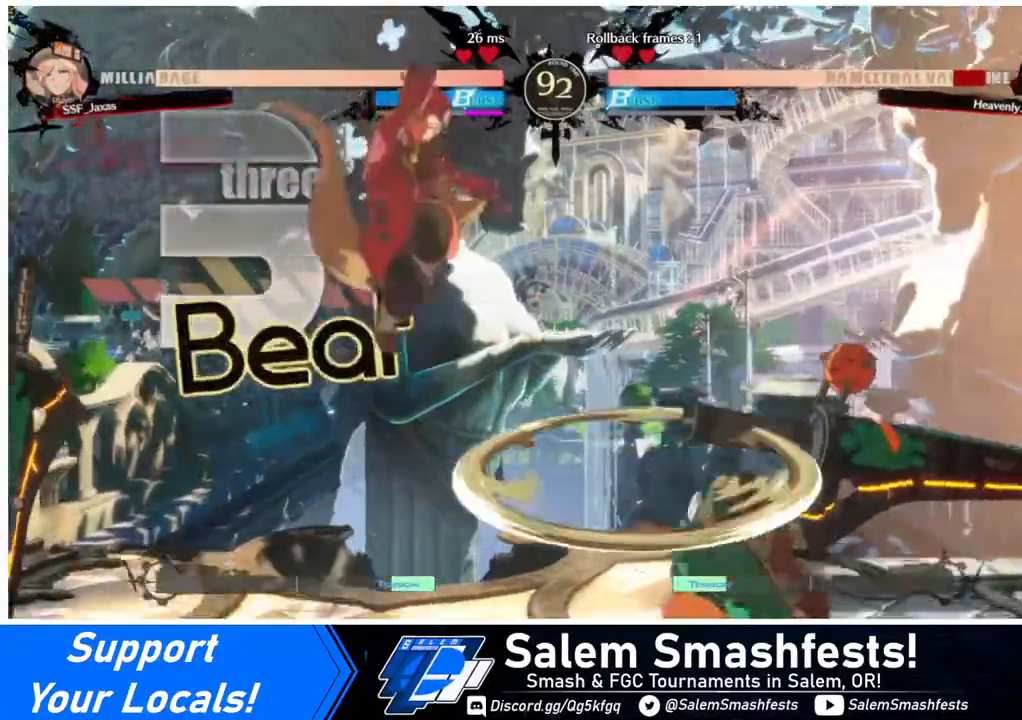
{"buttons": [], "events": [[120, "L1", "down"], [240, "L1", "up"], [320, "R1", "down"], [480, "R1", "up"]]}
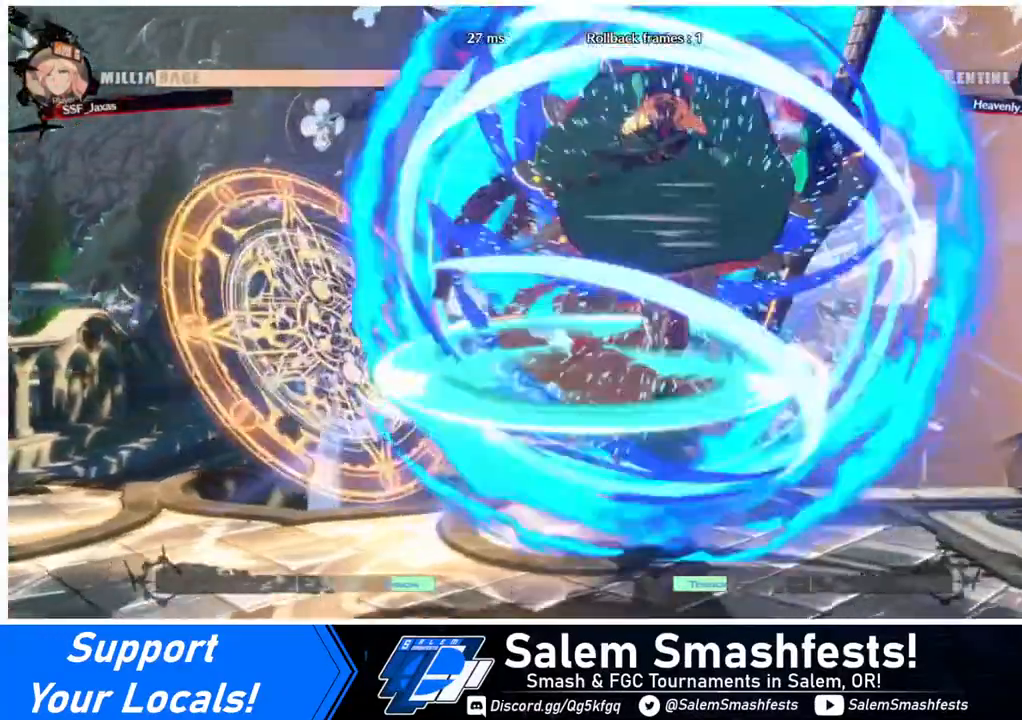
{"buttons": ["DPAD_LEFT"], "events": [[280, "DPAD_LEFT", "down"]]}
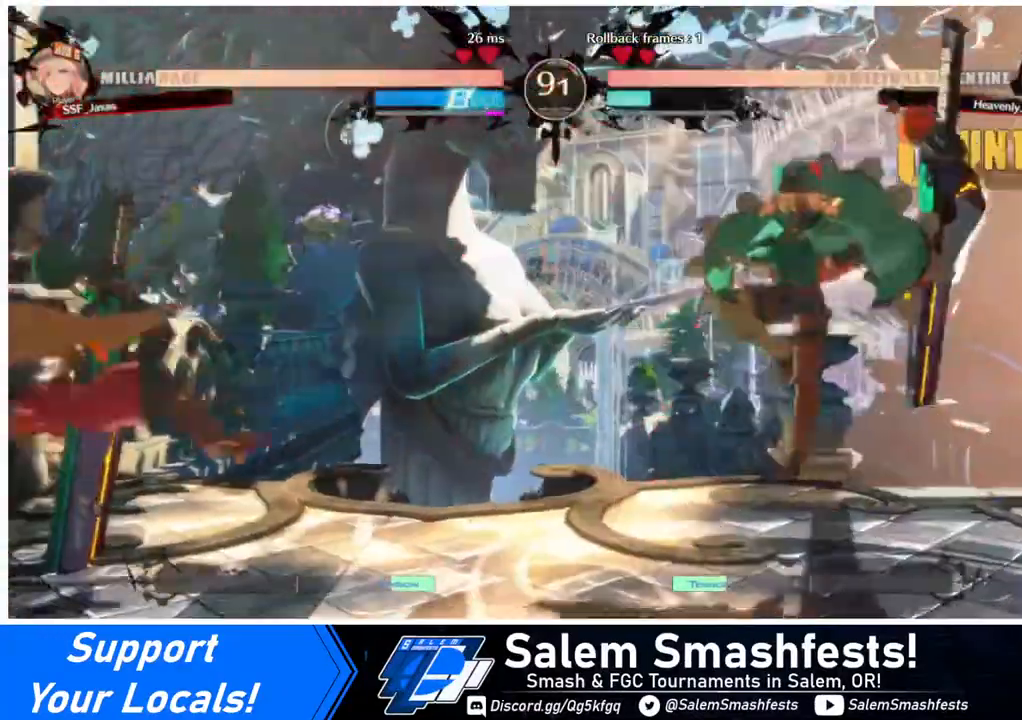
{"buttons": [], "events": [[400, "DPAD_LEFT", "up"]]}
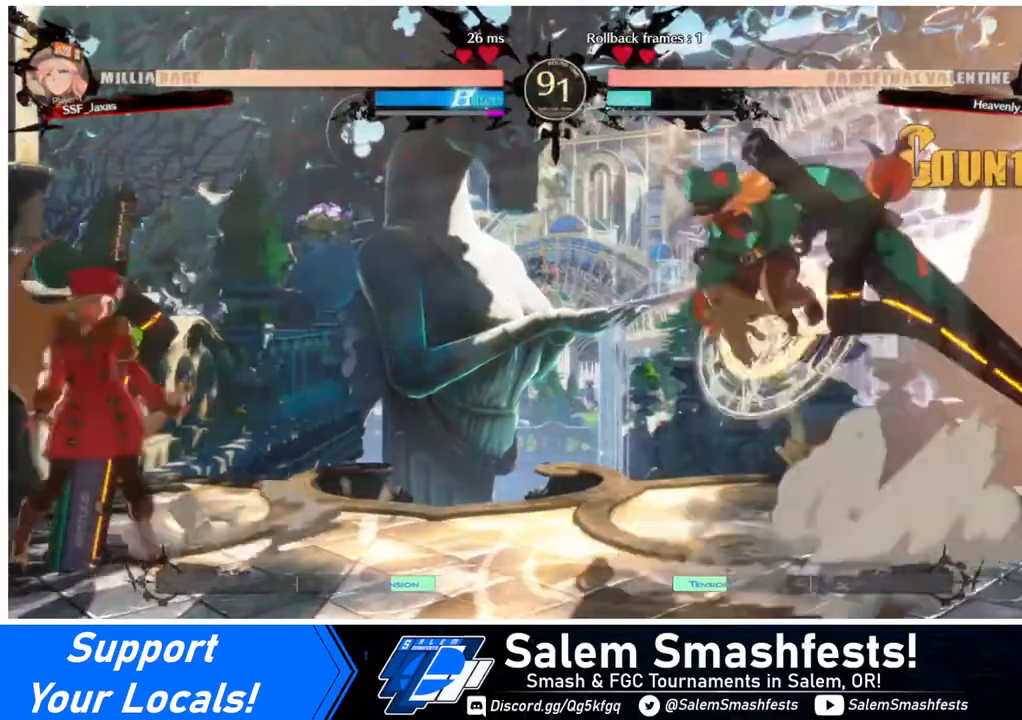
{"buttons": [], "events": [[40, "DPAD_UP", "down"], [120, "DPAD_LEFT", "down"], [120, "DPAD_UP", "up"], [360, "DPAD_LEFT", "up"]]}
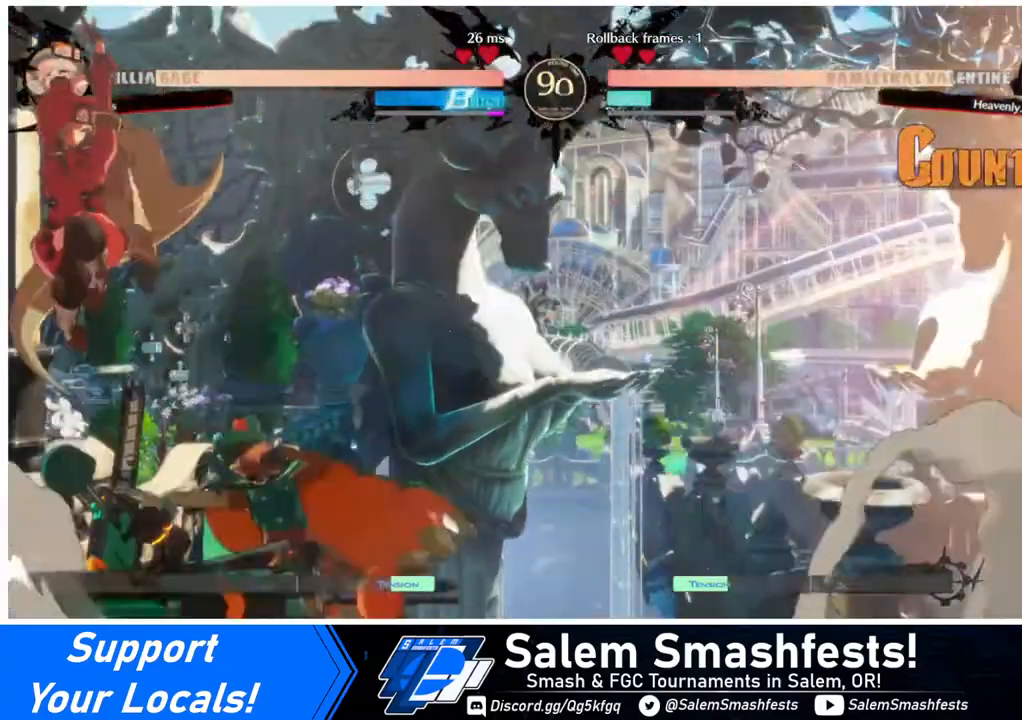
{"buttons": [], "events": [[120, "TRIANGLE", "down"], [240, "TRIANGLE", "up"]]}
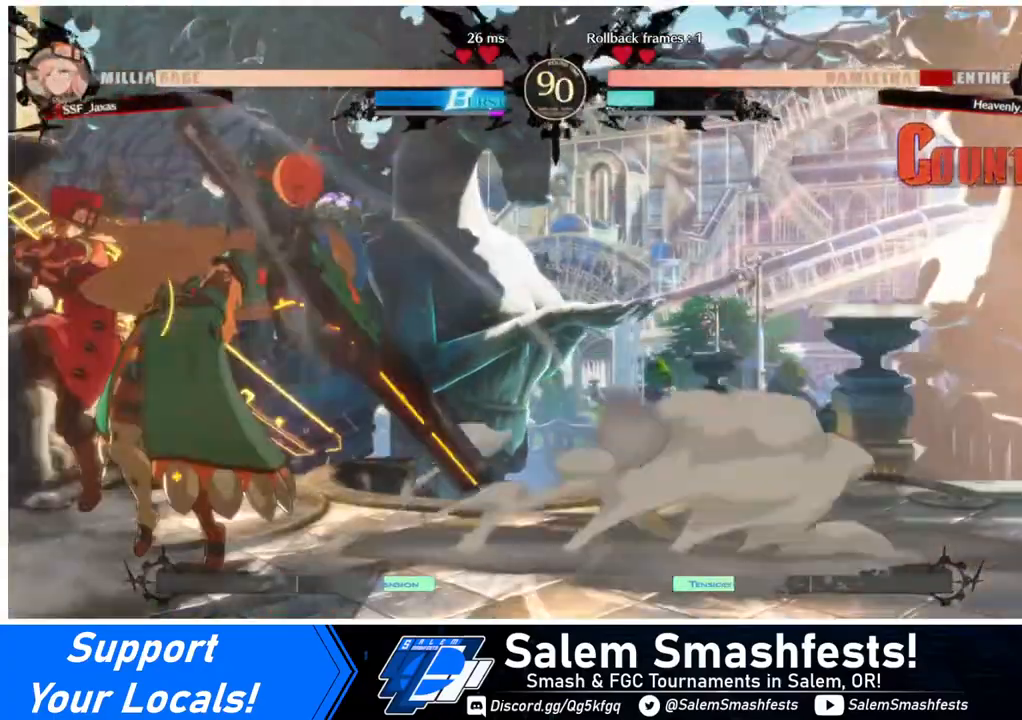
{"buttons": ["DPAD_DOWN"], "events": [[240, "DPAD_LEFT", "down"], [240, "TRIANGLE", "down"], [400, "DPAD_LEFT", "up"], [400, "TRIANGLE", "up"], [440, "DPAD_DOWN", "down"]]}
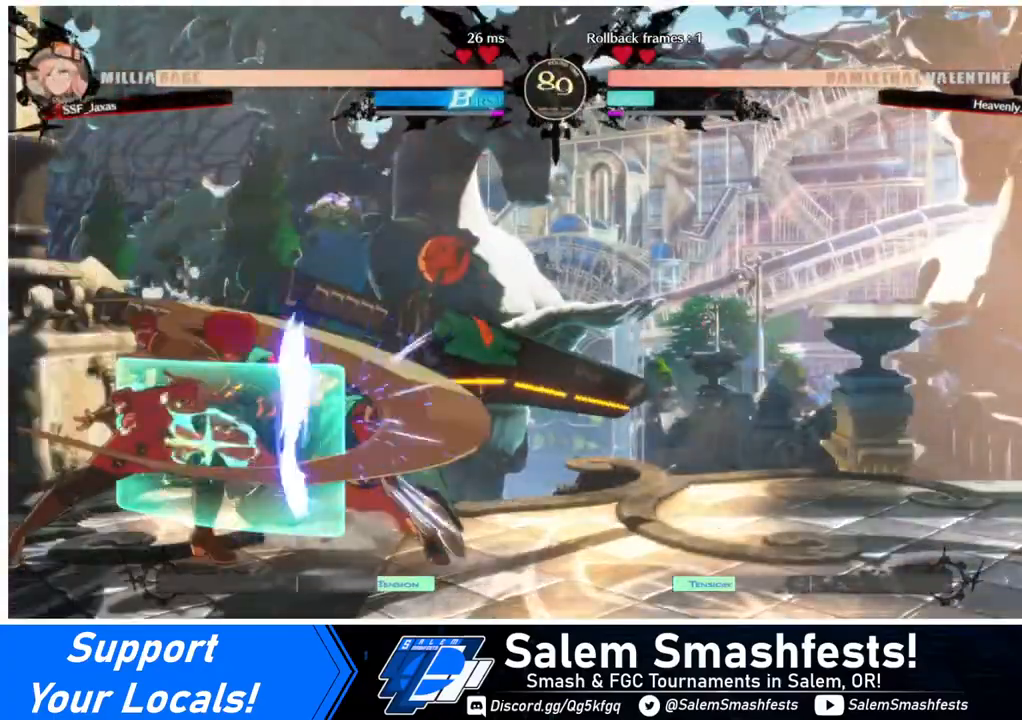
{"buttons": [], "events": [[160, "R1", "down"], [280, "DPAD_DOWN", "up"], [320, "R1", "up"]]}
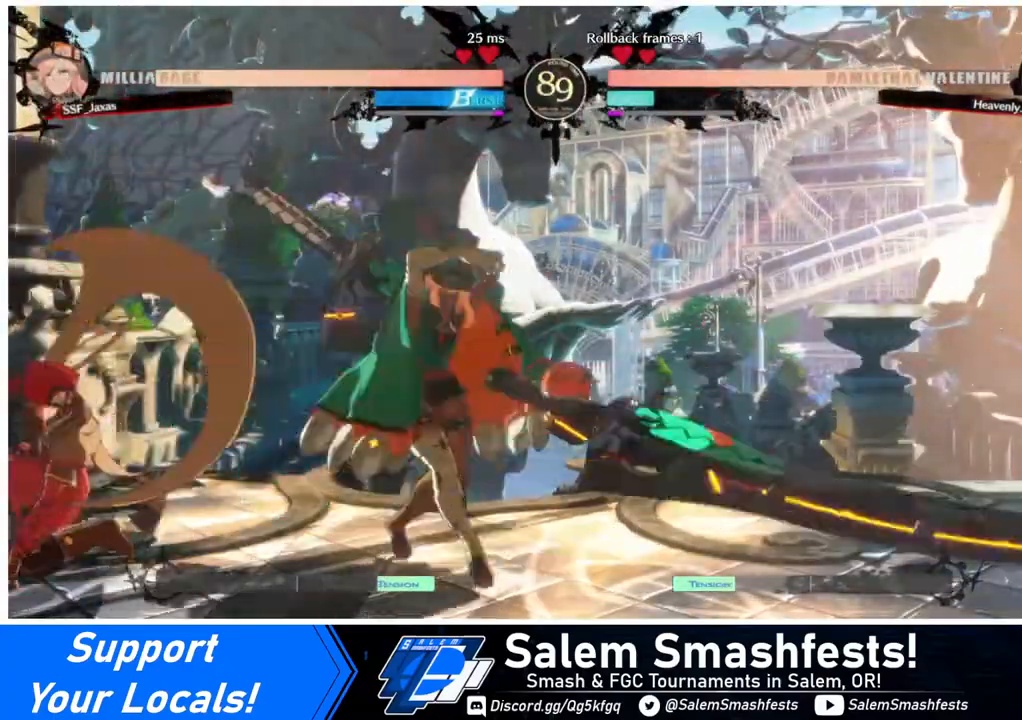
{"buttons": ["DPAD_DOWN", "DPAD_LEFT"], "events": [[240, "DPAD_DOWN", "down"], [240, "DPAD_LEFT", "down"]]}
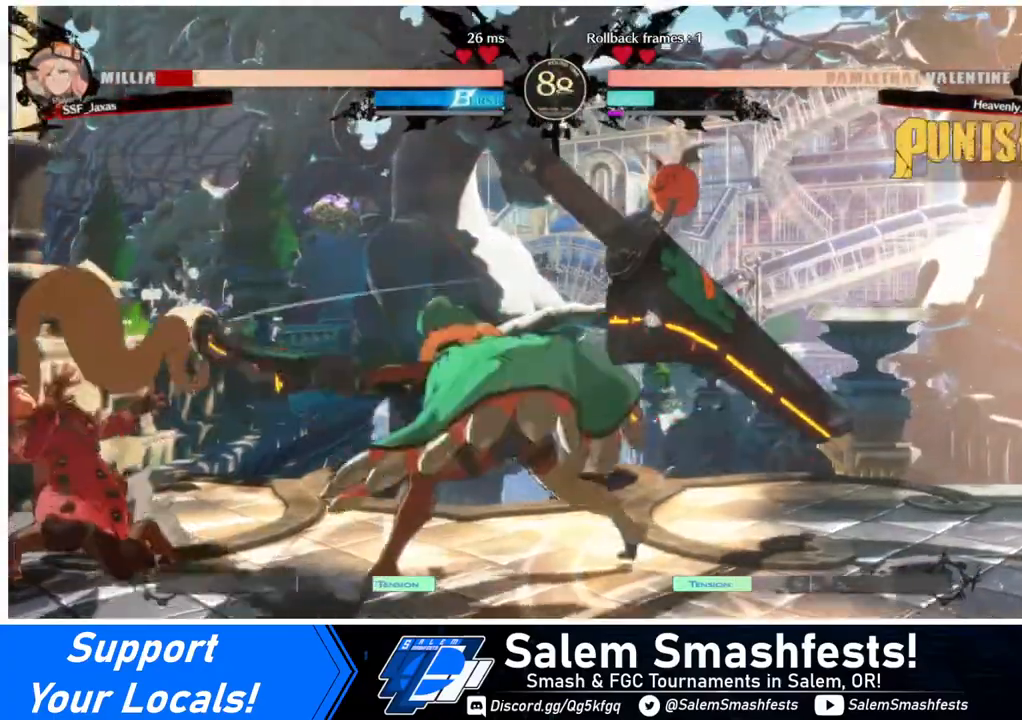
{"buttons": ["DPAD_DOWN", "DPAD_LEFT"], "events": []}
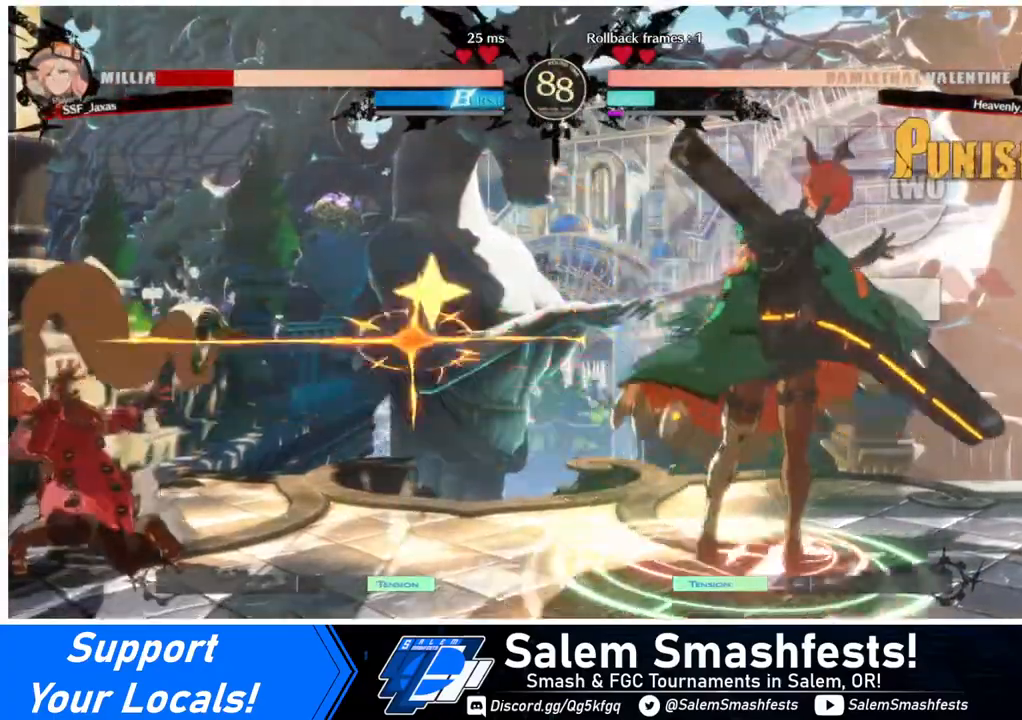
{"buttons": ["DPAD_DOWN", "DPAD_LEFT"], "events": []}
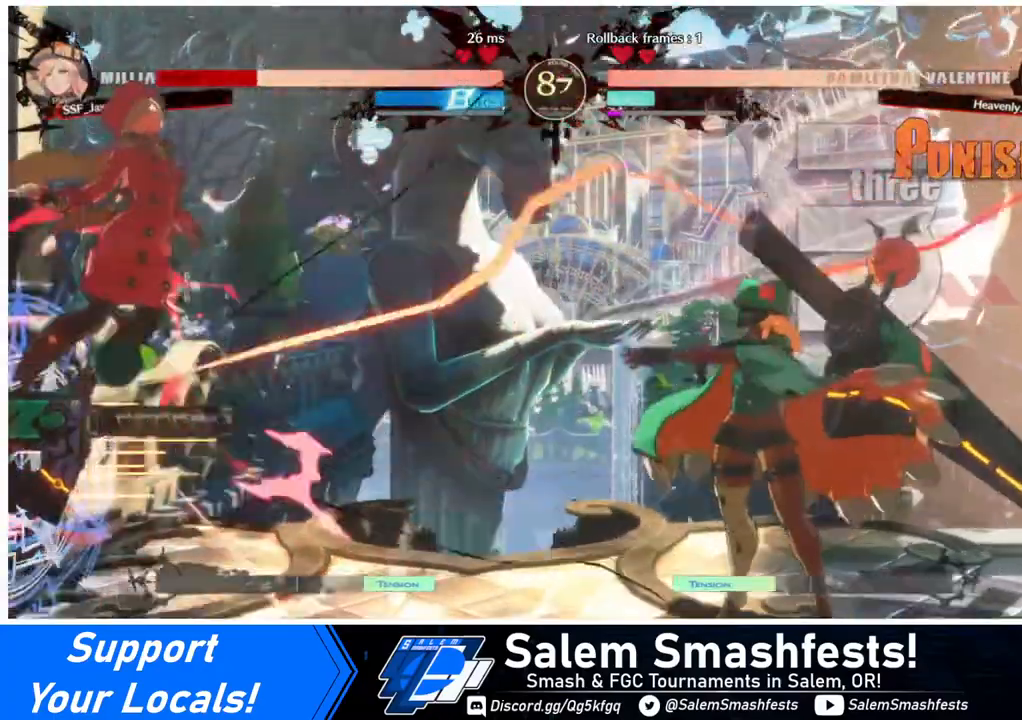
{"buttons": ["DPAD_LEFT"], "events": [[120, "DPAD_DOWN", "up"]]}
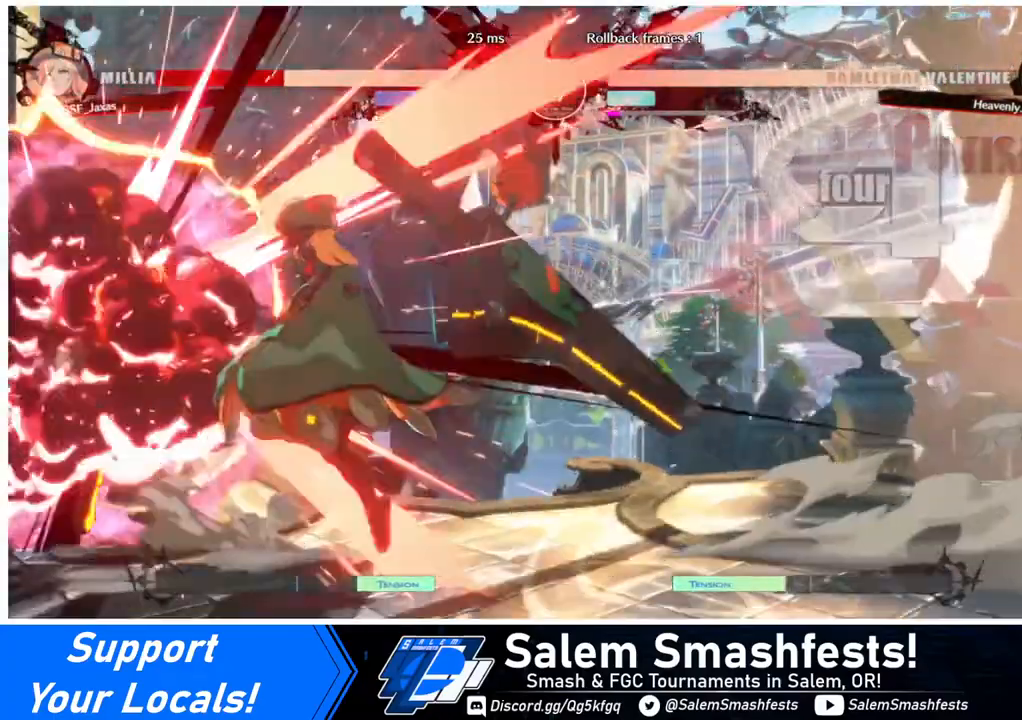
{"buttons": ["DPAD_LEFT"], "events": [[120, "R2", "down"], [120, "SQUARE", "down"], [240, "R2", "up"], [240, "SQUARE", "up"]]}
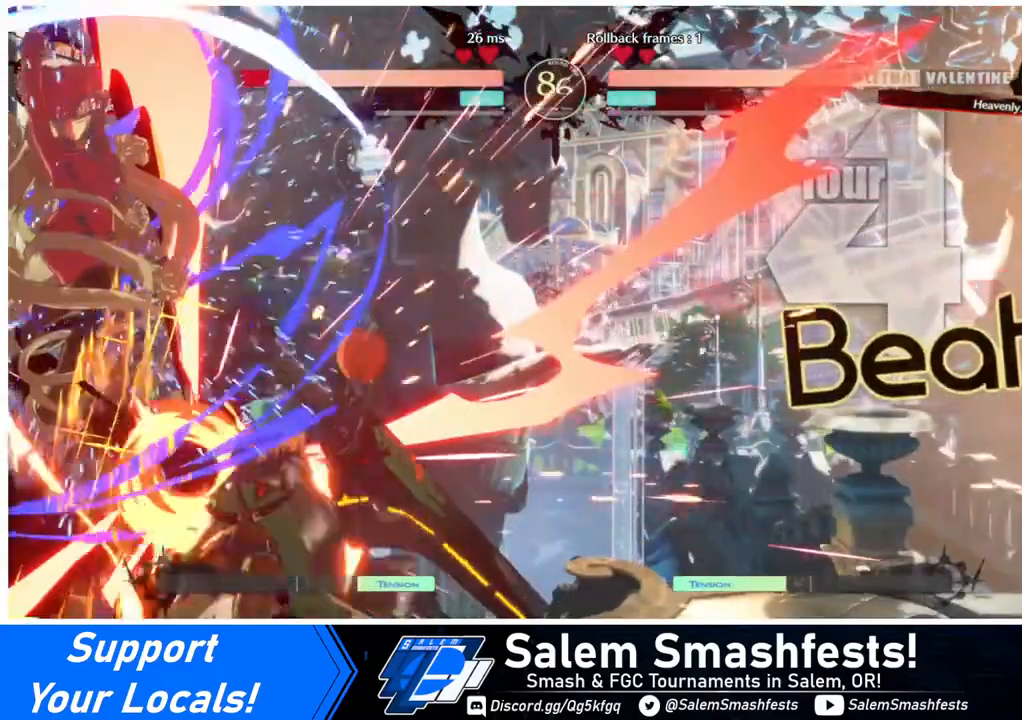
{"buttons": [], "events": [[280, "DPAD_LEFT", "up"]]}
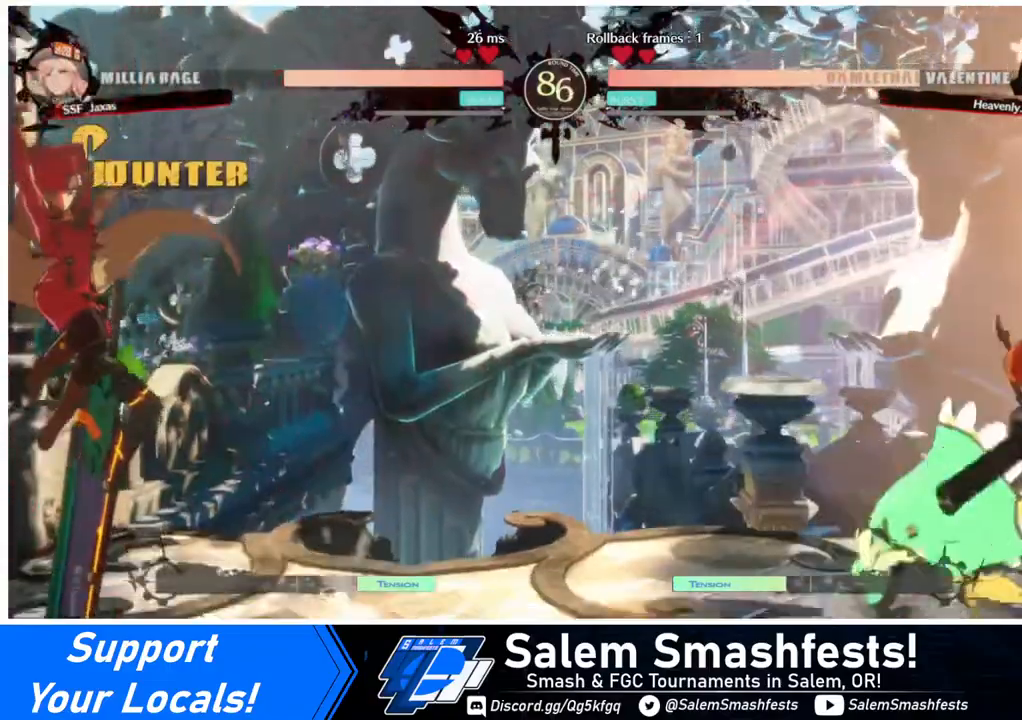
{"buttons": ["DPAD_RIGHT"], "events": [[240, "DPAD_RIGHT", "down"], [280, "DPAD_RIGHT", "up"], [360, "DPAD_RIGHT", "down"]]}